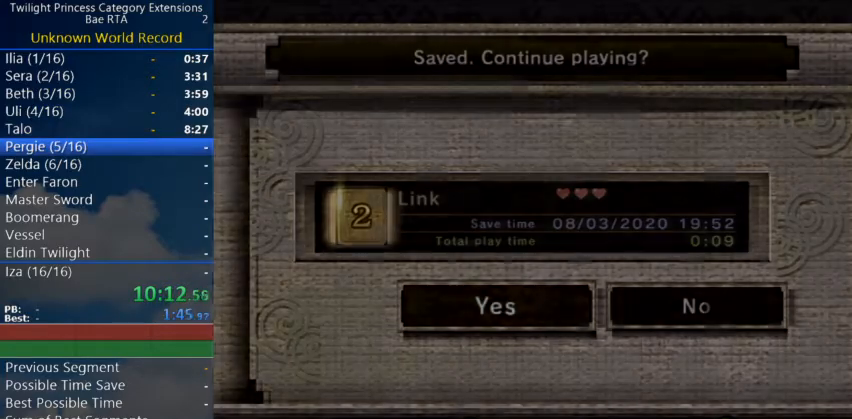
Gameplay with a controller (Nintendo layout); each line is a JSON object with the inputs held at the frame after it. "events" lists button and stick changes between this image and that frame as [ms after this image, input, new state], when the widget could be followed in between. Not read: L3 R3.
{"buttons": [], "left_stick": "up", "right_stick": "center", "events": [[33, "A", "up"], [167, "left_stick", "up"]]}
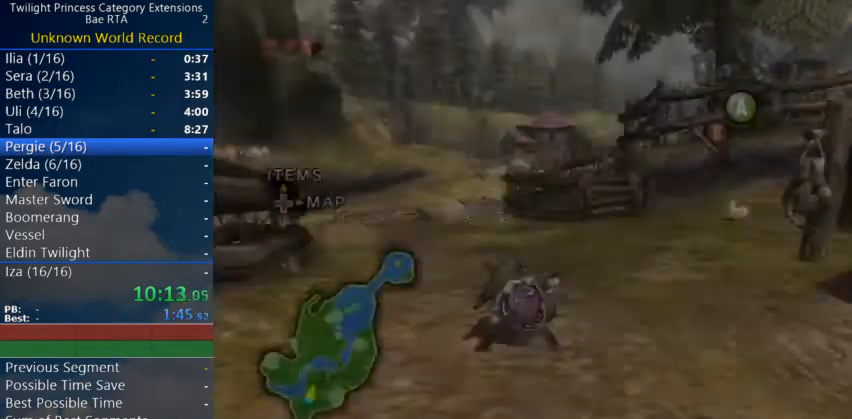
{"buttons": [], "left_stick": "up", "right_stick": "center", "events": [[100, "A", "down"], [167, "A", "up"], [267, "A", "down"], [300, "A", "up"]]}
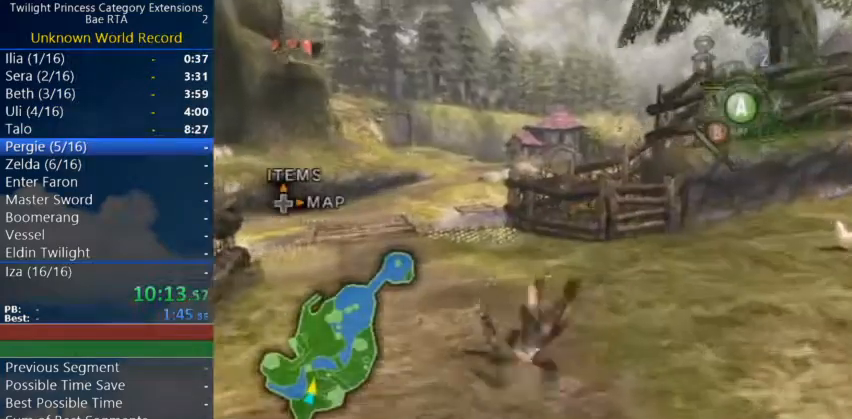
{"buttons": ["A"], "left_stick": "up", "right_stick": "center", "events": [[267, "A", "down"], [333, "A", "up"], [433, "A", "down"]]}
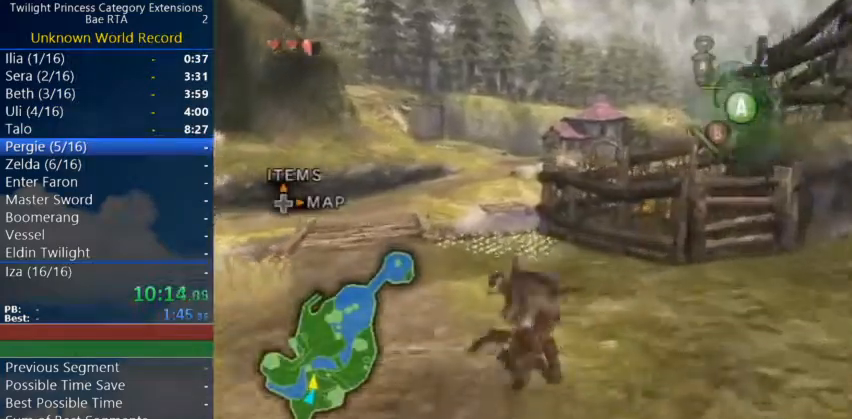
{"buttons": ["A"], "left_stick": "up", "right_stick": "center", "events": [[33, "A", "up"], [500, "A", "down"]]}
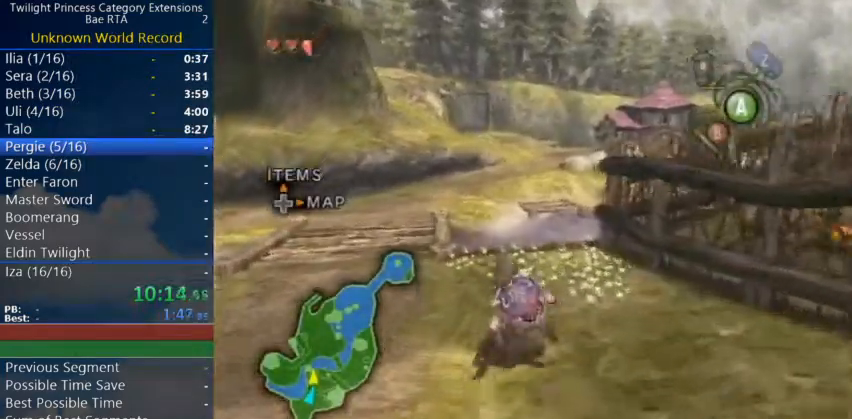
{"buttons": [], "left_stick": "up", "right_stick": "right", "events": [[100, "A", "up"], [167, "left_stick", "up-left"], [267, "right_stick", "right"], [333, "left_stick", "up"]]}
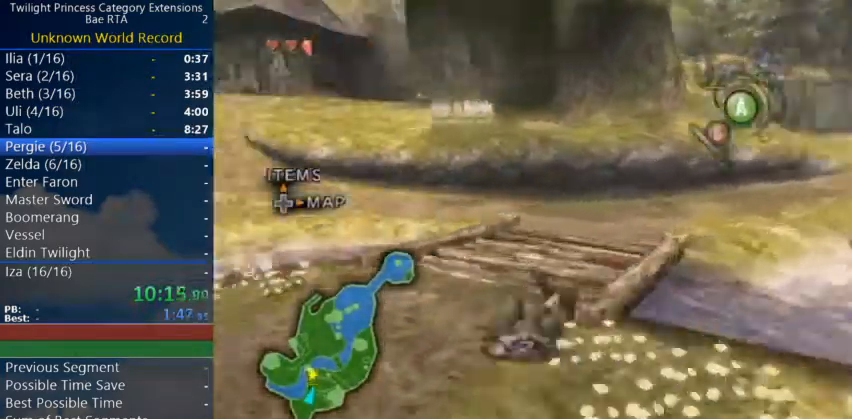
{"buttons": [], "left_stick": "center", "right_stick": "center", "events": [[300, "right_stick", "center"], [500, "left_stick", "center"]]}
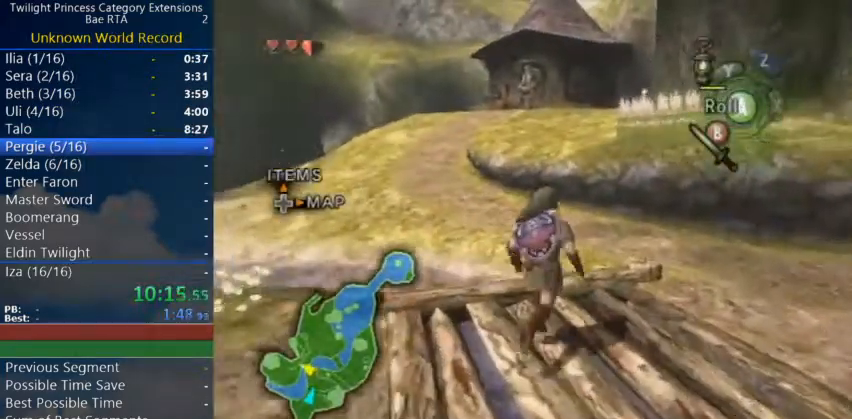
{"buttons": ["A"], "left_stick": "right", "right_stick": "center", "events": [[400, "left_stick", "right"], [500, "A", "down"]]}
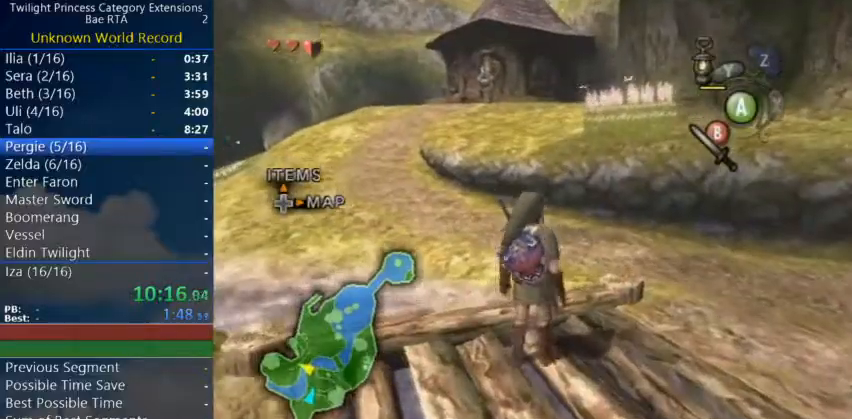
{"buttons": [], "left_stick": "up", "right_stick": "center", "events": [[100, "A", "up"], [100, "right_stick", "left"], [133, "left_stick", "up-right"], [267, "left_stick", "up"], [467, "right_stick", "center"]]}
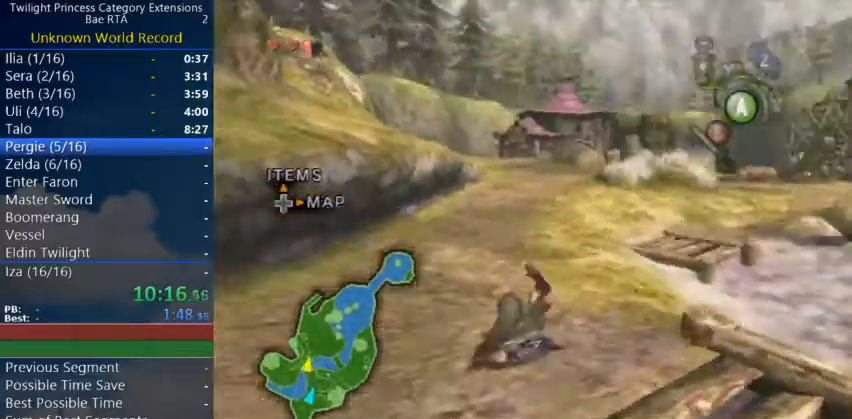
{"buttons": ["A"], "left_stick": "up", "right_stick": "center", "events": [[200, "A", "down"]]}
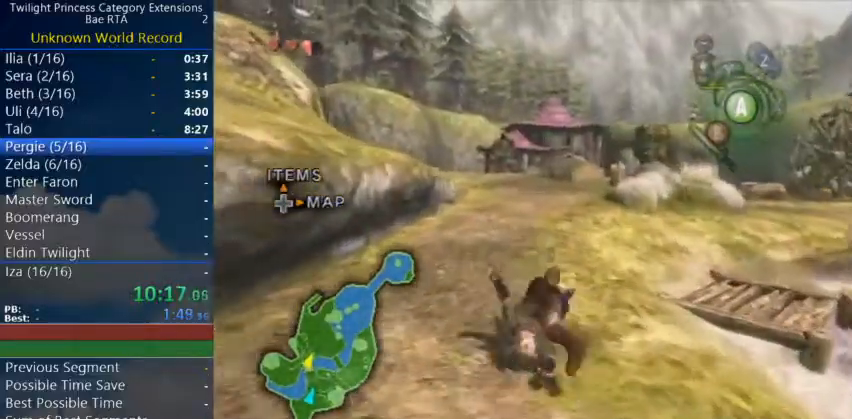
{"buttons": [], "left_stick": "up", "right_stick": "center", "events": [[33, "A", "up"], [367, "A", "down"], [467, "A", "up"]]}
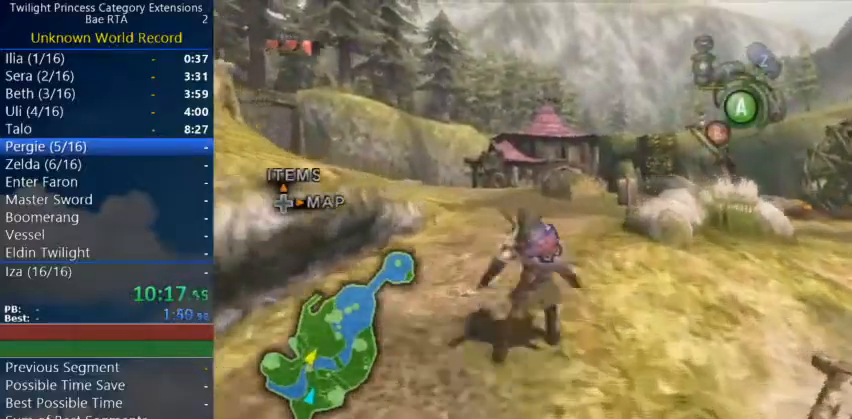
{"buttons": [], "left_stick": "up-left", "right_stick": "left", "events": [[67, "right_stick", "left"], [133, "left_stick", "up-left"]]}
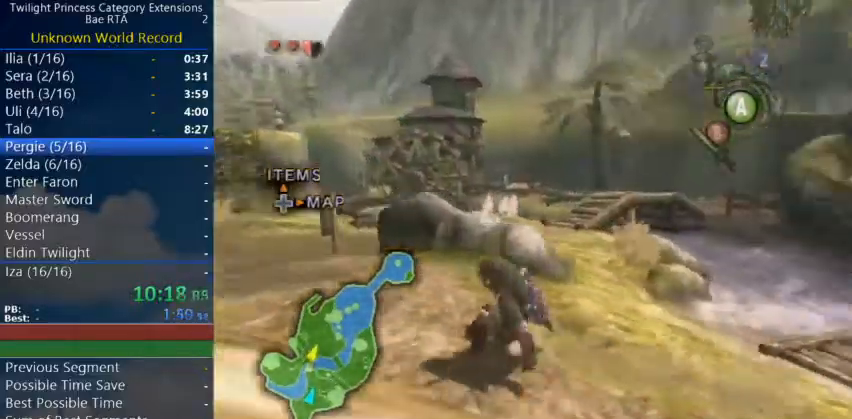
{"buttons": [], "left_stick": "center", "right_stick": "center", "events": [[233, "left_stick", "center"], [267, "right_stick", "center"]]}
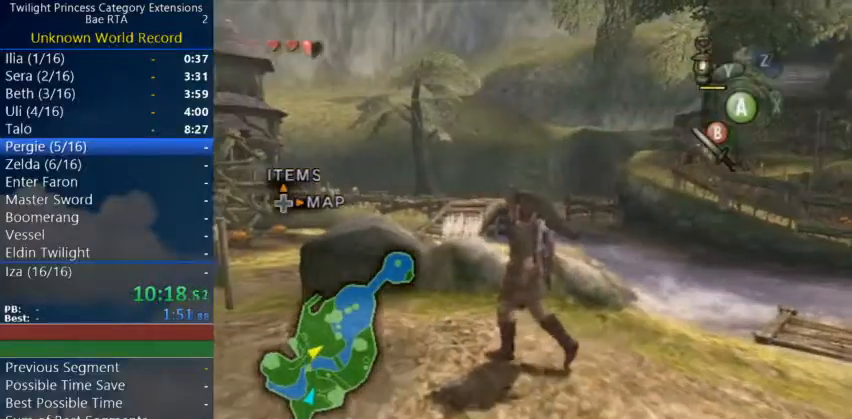
{"buttons": [], "left_stick": "up-left", "right_stick": "center", "events": [[300, "left_stick", "up-left"]]}
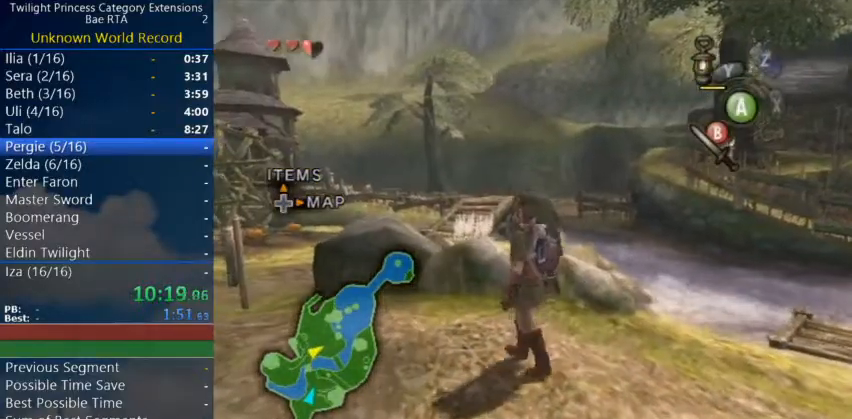
{"buttons": [], "left_stick": "up", "right_stick": "center", "events": [[67, "left_stick", "up-right"], [400, "left_stick", "up"]]}
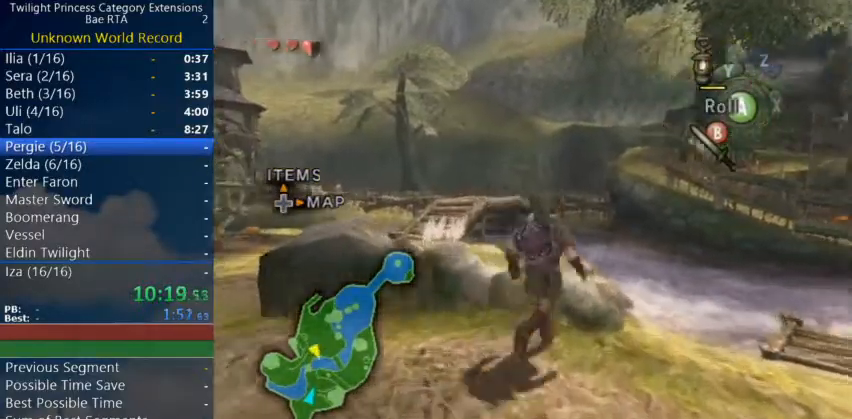
{"buttons": [], "left_stick": "up", "right_stick": "center", "events": [[33, "left_stick", "up-right"], [33, "right_stick", "right"], [267, "left_stick", "up"], [333, "right_stick", "center"]]}
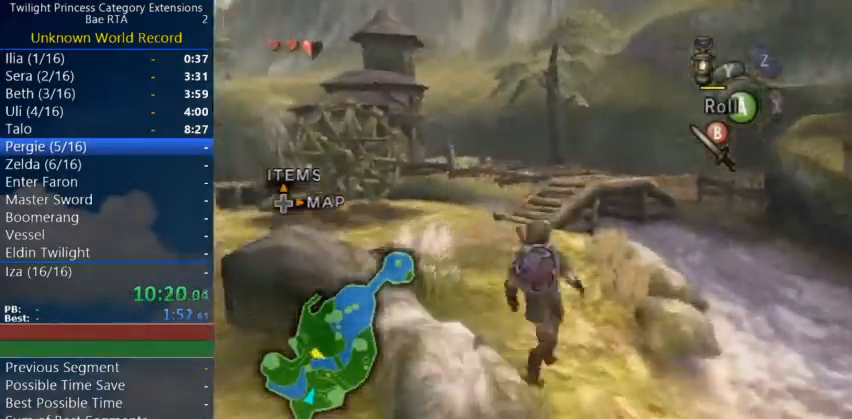
{"buttons": ["A"], "left_stick": "up", "right_stick": "center", "events": [[267, "A", "down"]]}
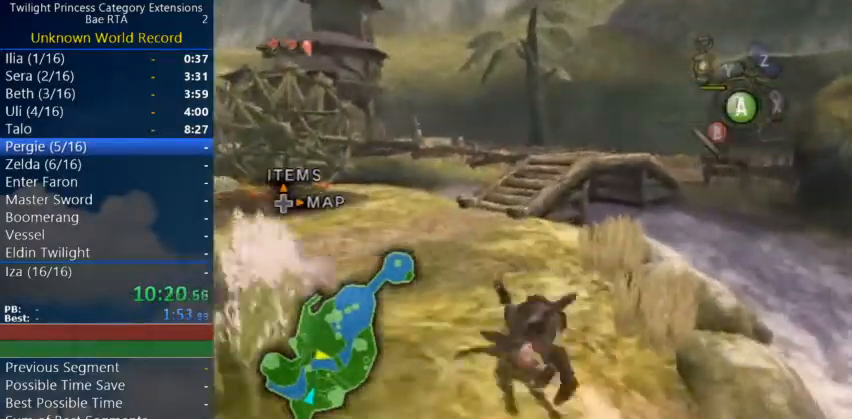
{"buttons": [], "left_stick": "up", "right_stick": "center", "events": [[33, "A", "up"], [400, "A", "down"], [500, "A", "up"]]}
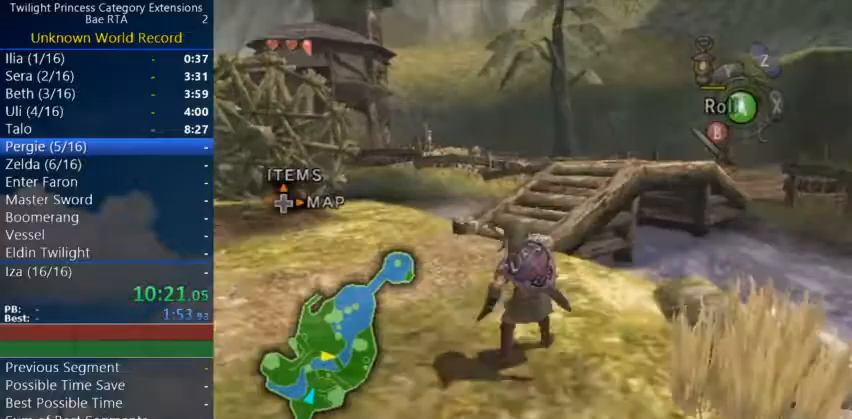
{"buttons": [], "left_stick": "up-right", "right_stick": "center", "events": [[67, "A", "down"], [167, "A", "up"], [400, "left_stick", "up-right"]]}
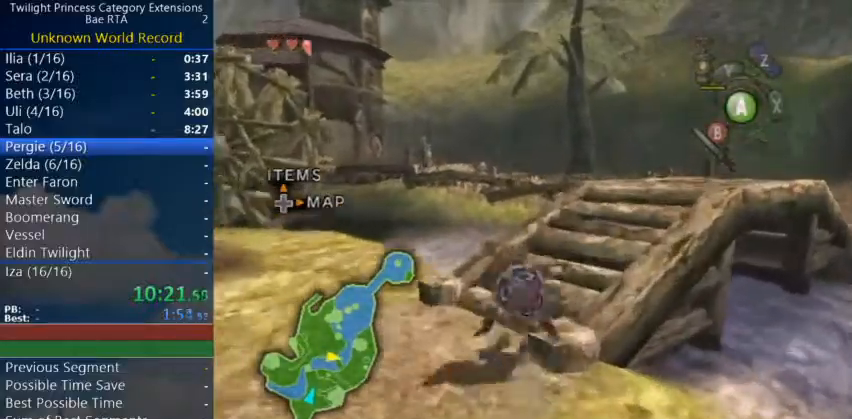
{"buttons": [], "left_stick": "up-right", "right_stick": "center", "events": [[33, "A", "down"], [100, "A", "up"], [167, "A", "down"], [267, "A", "up"]]}
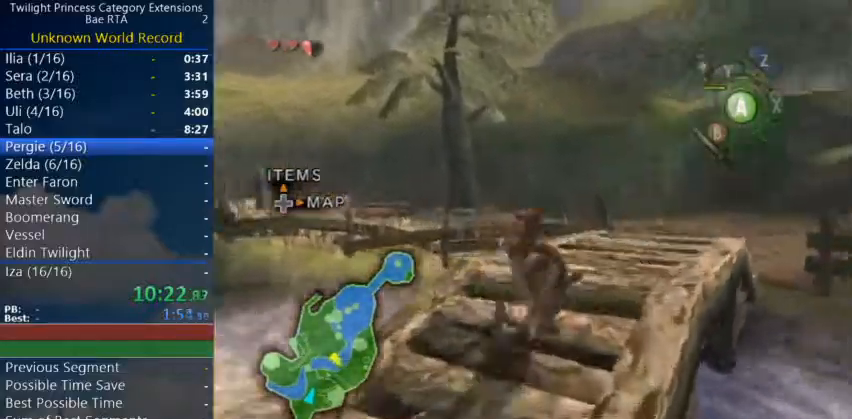
{"buttons": ["A"], "left_stick": "up", "right_stick": "center", "events": [[333, "left_stick", "up"], [367, "A", "down"]]}
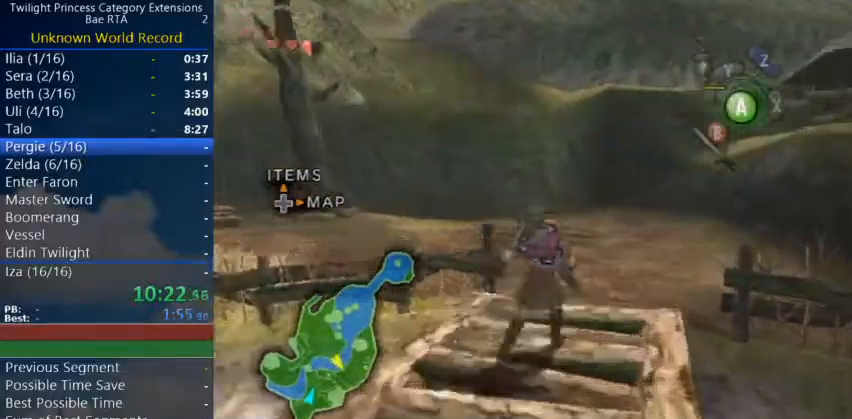
{"buttons": [], "left_stick": "up", "right_stick": "center", "events": [[300, "A", "up"]]}
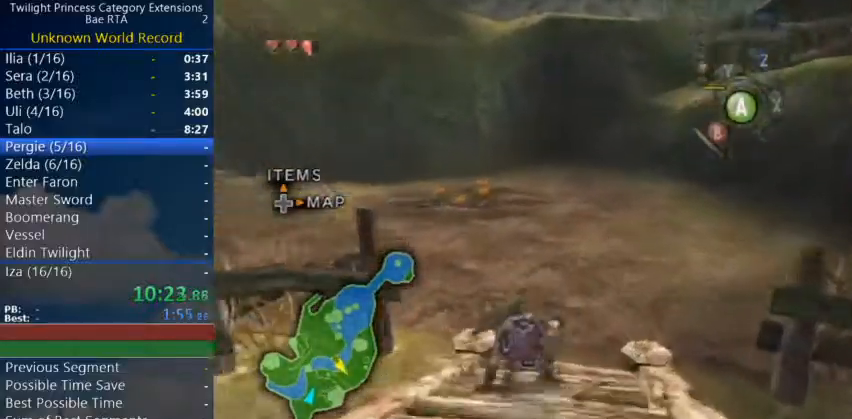
{"buttons": [], "left_stick": "up-left", "right_stick": "right", "events": [[67, "A", "down"], [133, "A", "up"], [167, "left_stick", "up-left"], [300, "right_stick", "right"]]}
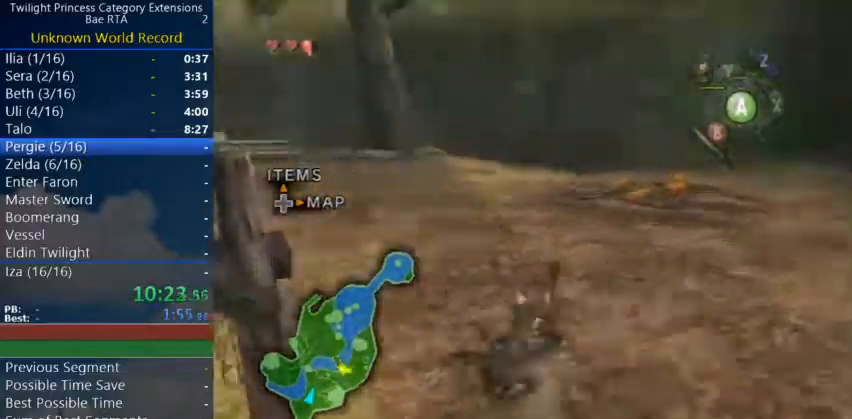
{"buttons": ["A"], "left_stick": "up", "right_stick": "center", "events": [[67, "left_stick", "up"], [133, "right_stick", "center"], [267, "A", "down"]]}
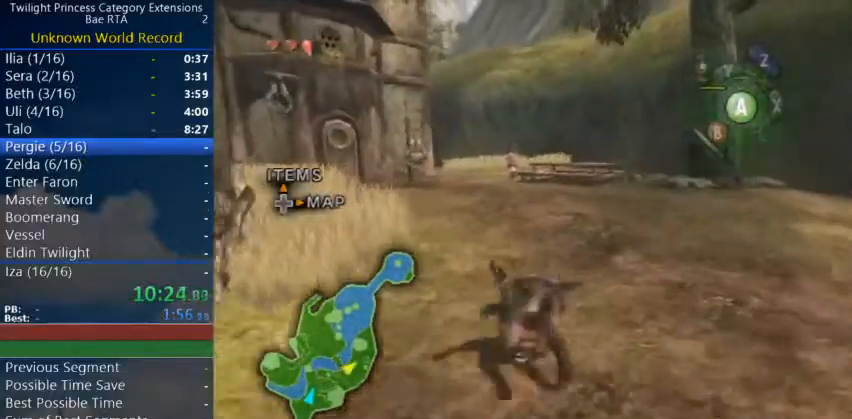
{"buttons": ["A"], "left_stick": "up", "right_stick": "center", "events": [[100, "A", "up"], [500, "A", "down"]]}
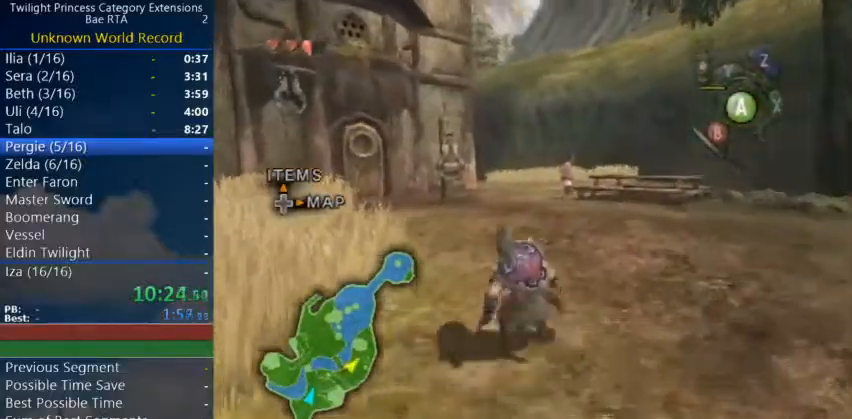
{"buttons": [], "left_stick": "up", "right_stick": "center", "events": [[33, "A", "up"], [67, "A", "down"], [367, "A", "up"]]}
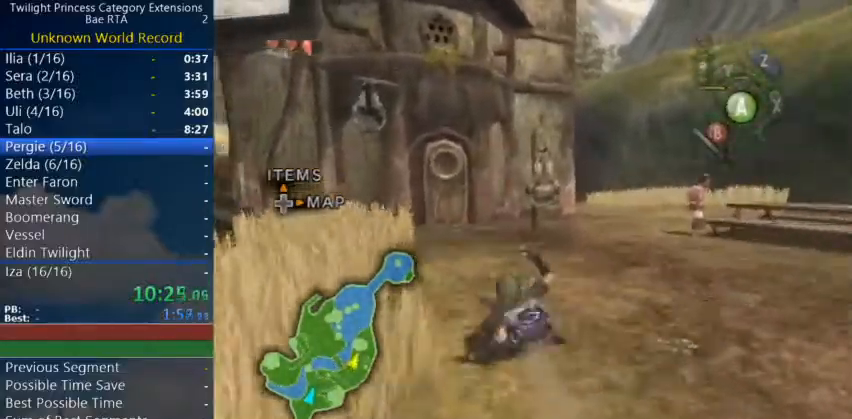
{"buttons": ["A"], "left_stick": "up", "right_stick": "center", "events": [[133, "A", "down"], [233, "A", "up"], [267, "A", "down"]]}
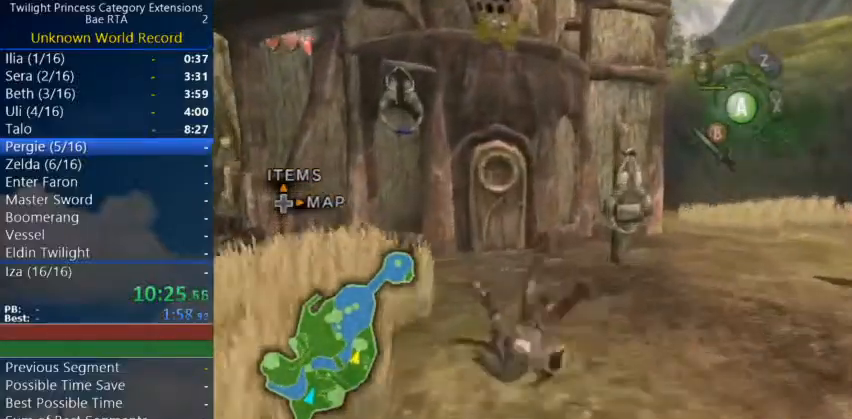
{"buttons": [], "left_stick": "up", "right_stick": "center", "events": [[100, "A", "up"]]}
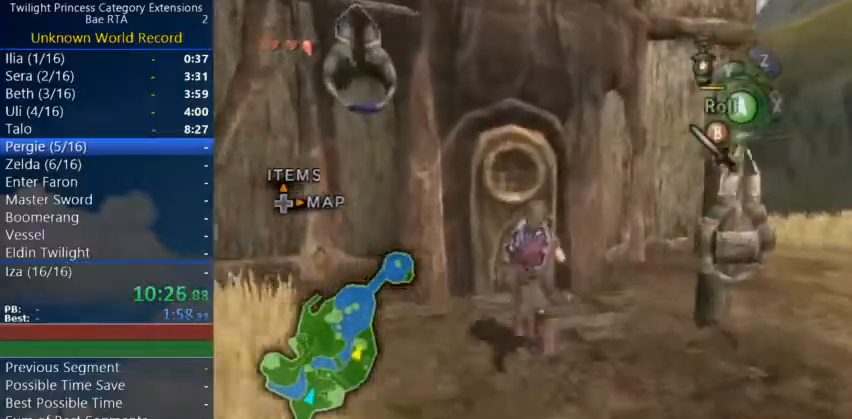
{"buttons": ["A"], "left_stick": "center", "right_stick": "center", "events": [[100, "left_stick", "up-left"], [267, "A", "down"], [300, "left_stick", "center"], [367, "A", "up"], [400, "A", "down"]]}
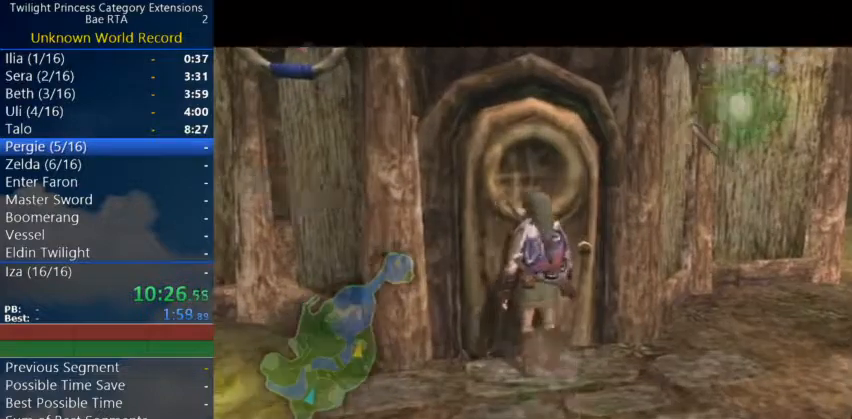
{"buttons": [], "left_stick": "center", "right_stick": "center", "events": [[67, "A", "up"]]}